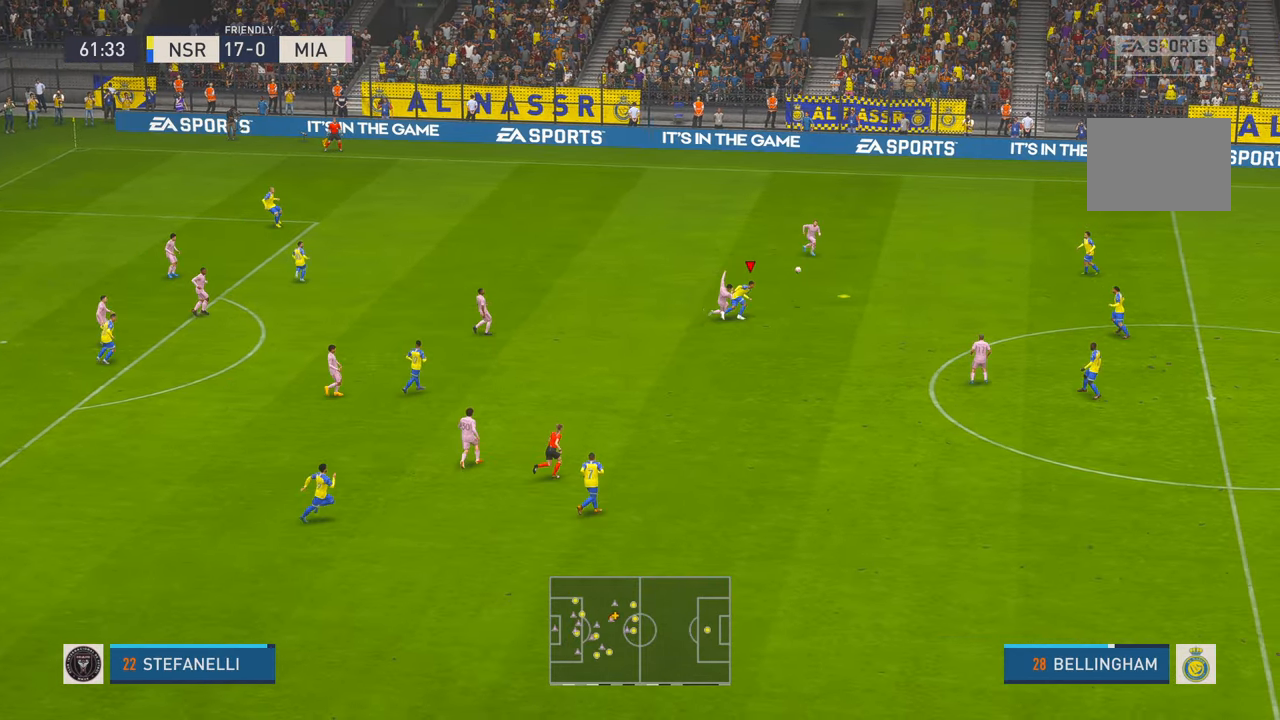
Gameplay with a controller (Xbox layout); each line is a JSON object with the inputs held at the frame after it (dt_ms = milliseconds from this image to that frame). "events" lists button and stick changes between this image and that frame as [ms after this image, input, new state], when the widget could be followed in between. Not read: L3 R3.
{"dt_ms": 500, "buttons": ["R2"], "left_stick": "left", "right_stick": "center", "events": [[250, "left_stick", "left"], [300, "Y", "down"], [317, "Y", "up"]]}
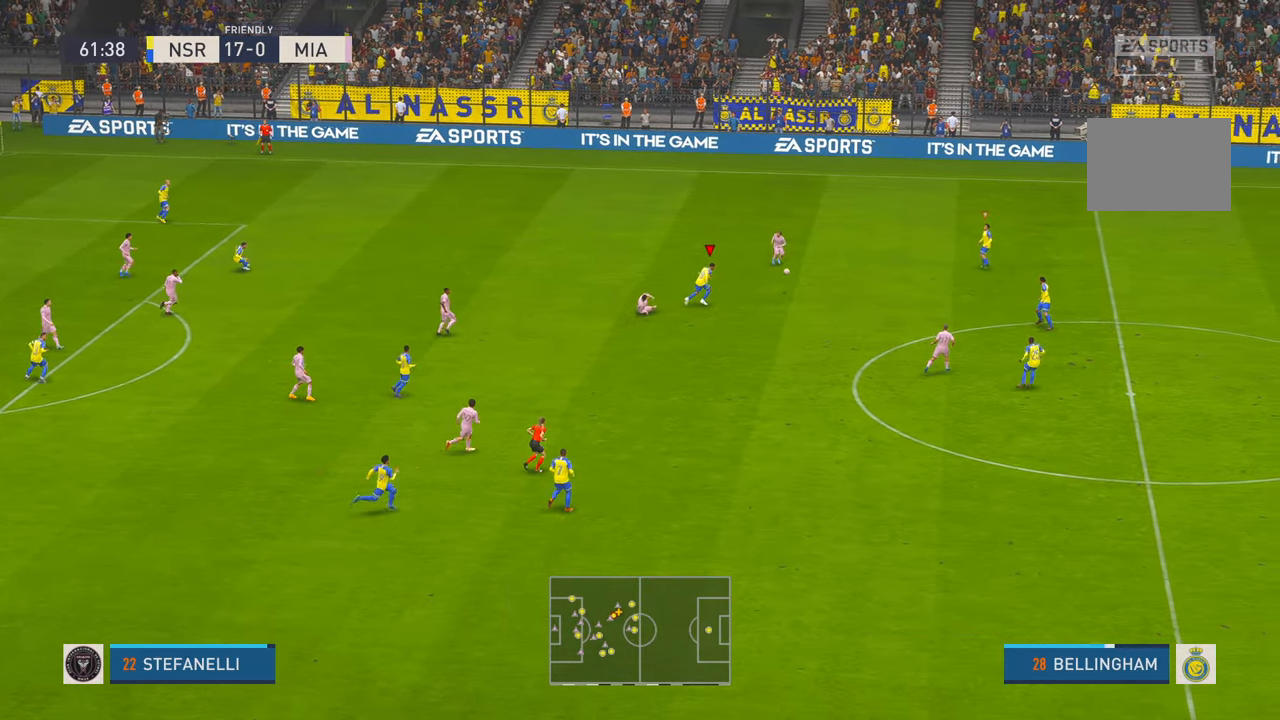
{"dt_ms": 500, "buttons": ["R2"], "left_stick": "left", "right_stick": "center", "events": [[83, "L1", "down"], [133, "L1", "up"], [133, "left_stick", "down-left"], [450, "left_stick", "left"]]}
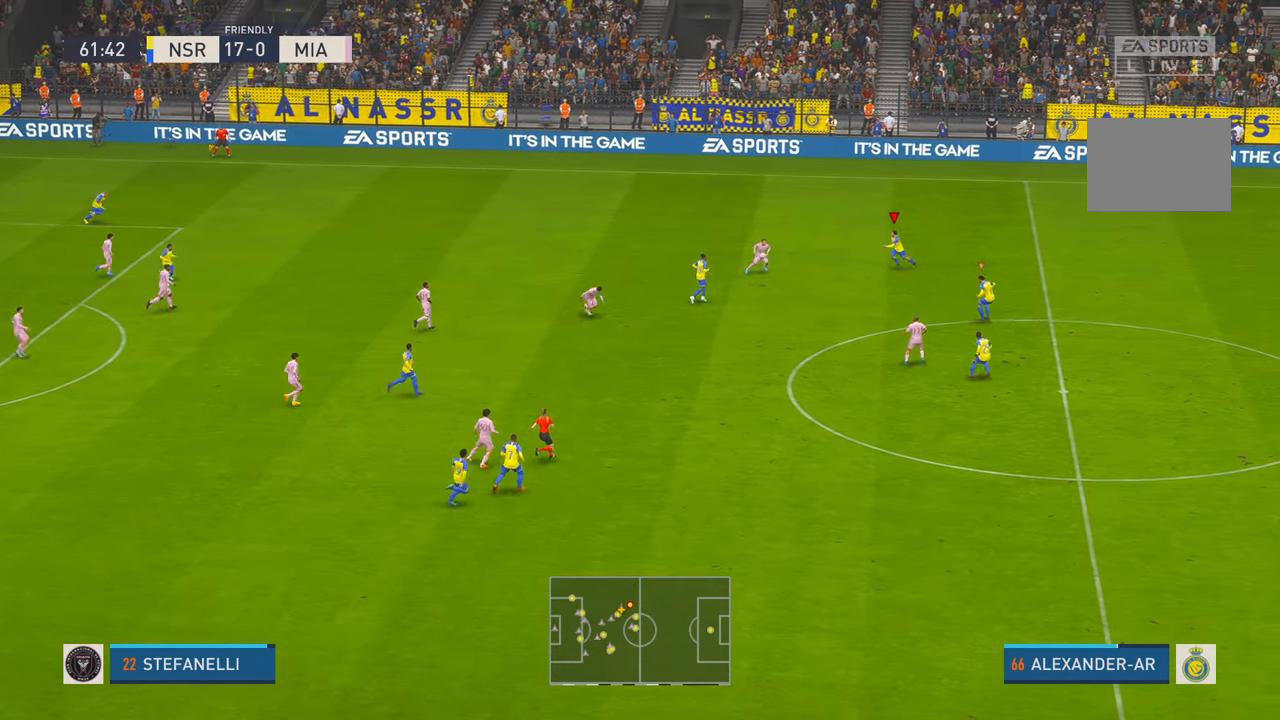
{"dt_ms": 500, "buttons": ["R2"], "left_stick": "down-left", "right_stick": "center", "events": [[183, "left_stick", "down-left"]]}
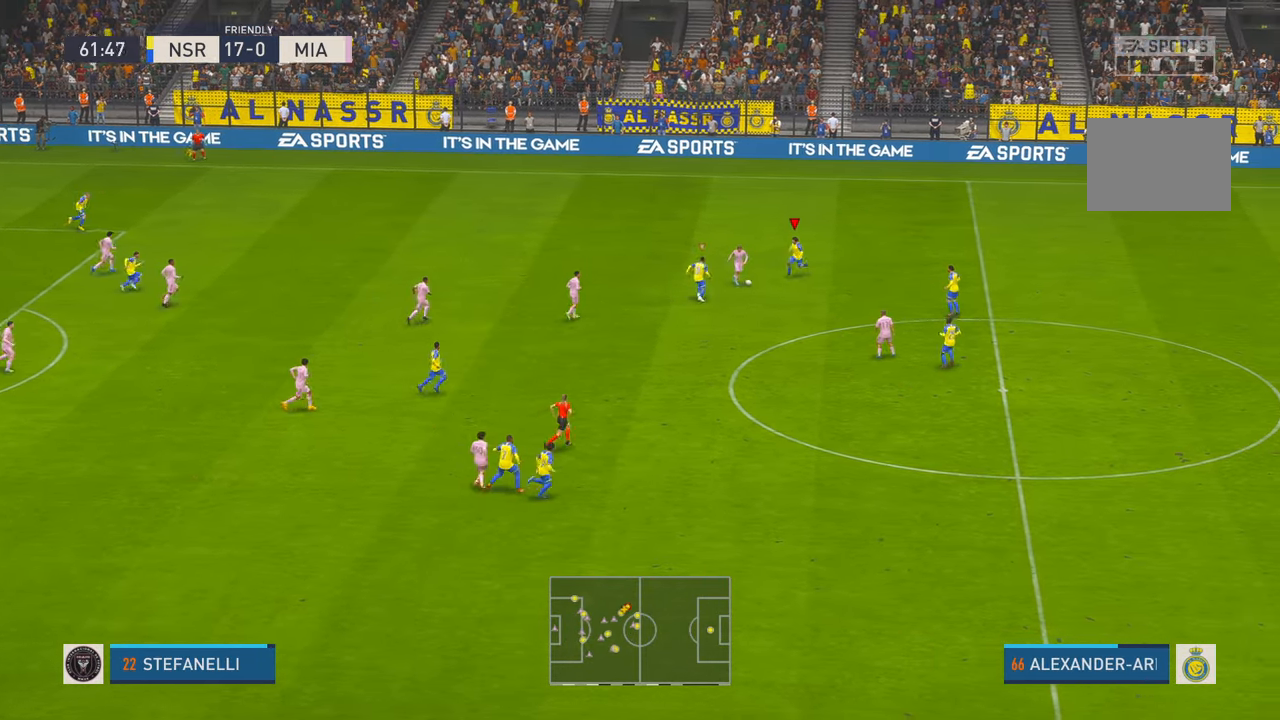
{"dt_ms": 500, "buttons": ["R2"], "left_stick": "down-right", "right_stick": "center", "events": [[150, "left_stick", "down"], [433, "left_stick", "down-right"]]}
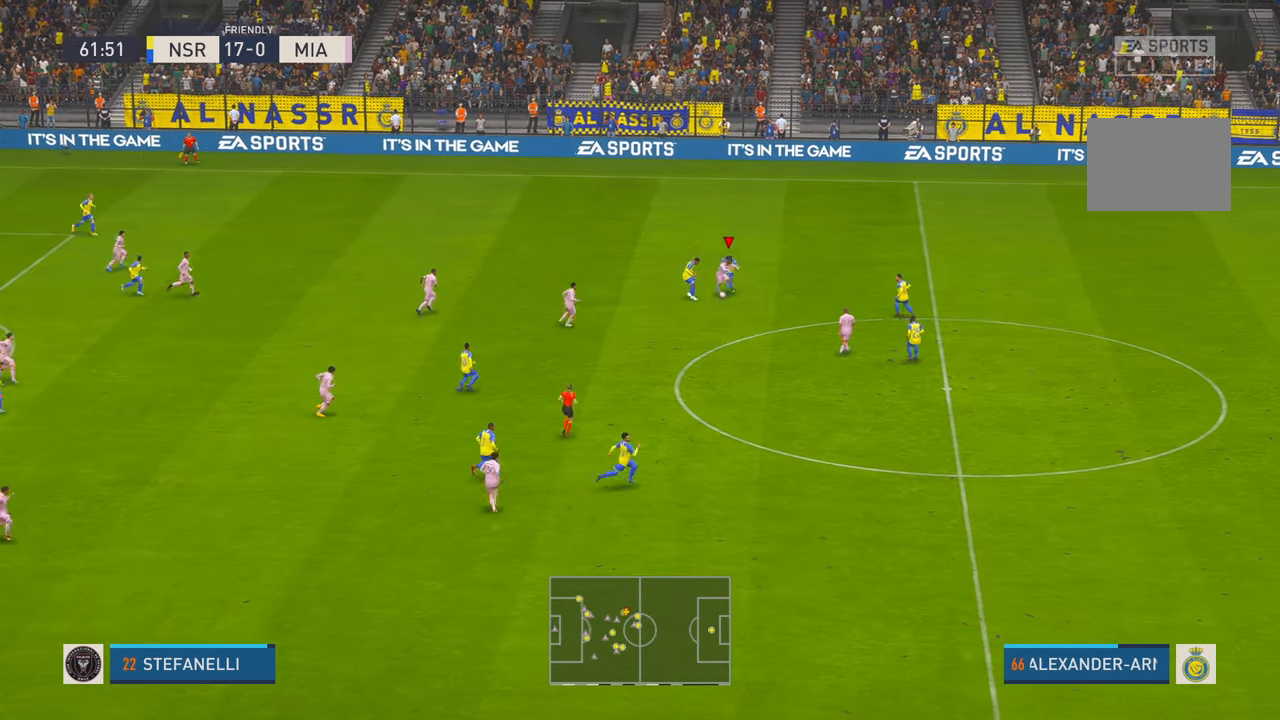
{"dt_ms": 500, "buttons": ["X", "R2"], "left_stick": "right", "right_stick": "center", "events": [[300, "B", "down"], [350, "B", "up"], [450, "X", "down"], [450, "left_stick", "right"]]}
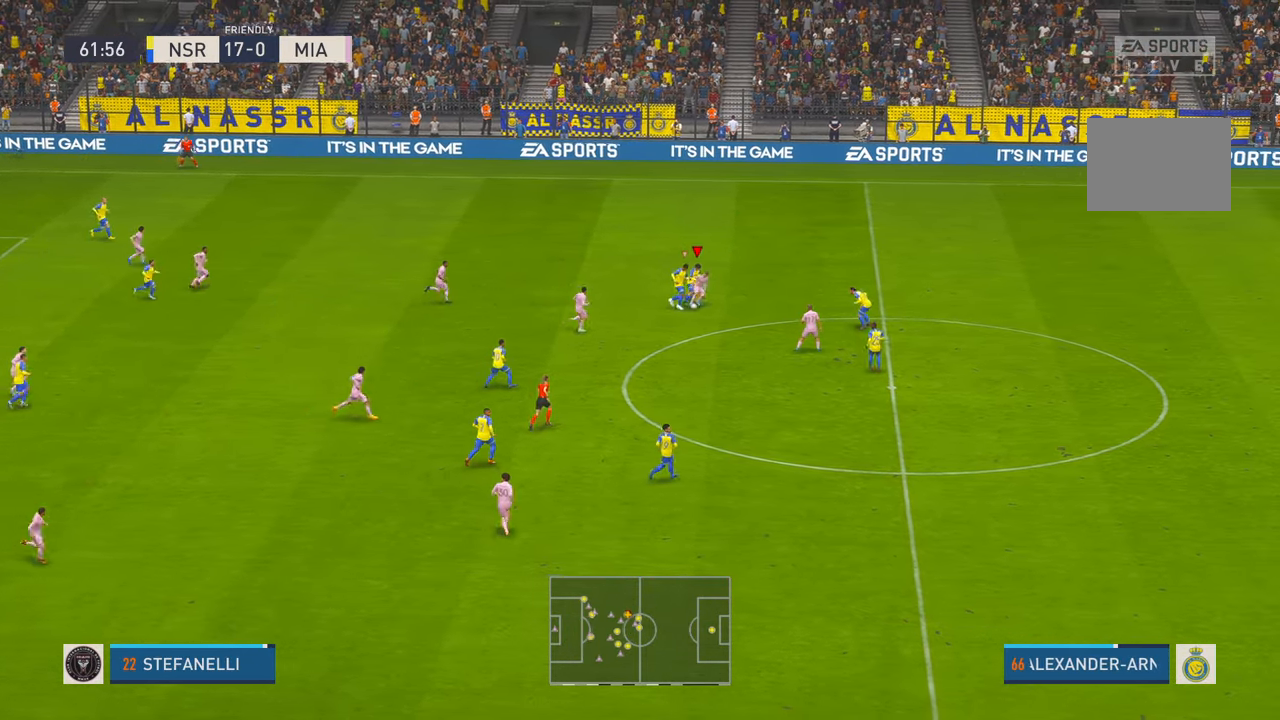
{"dt_ms": 500, "buttons": ["R2"], "left_stick": "right", "right_stick": "center", "events": [[17, "X", "up"], [417, "B", "down"], [450, "X", "down"], [467, "B", "up"], [500, "X", "up"]]}
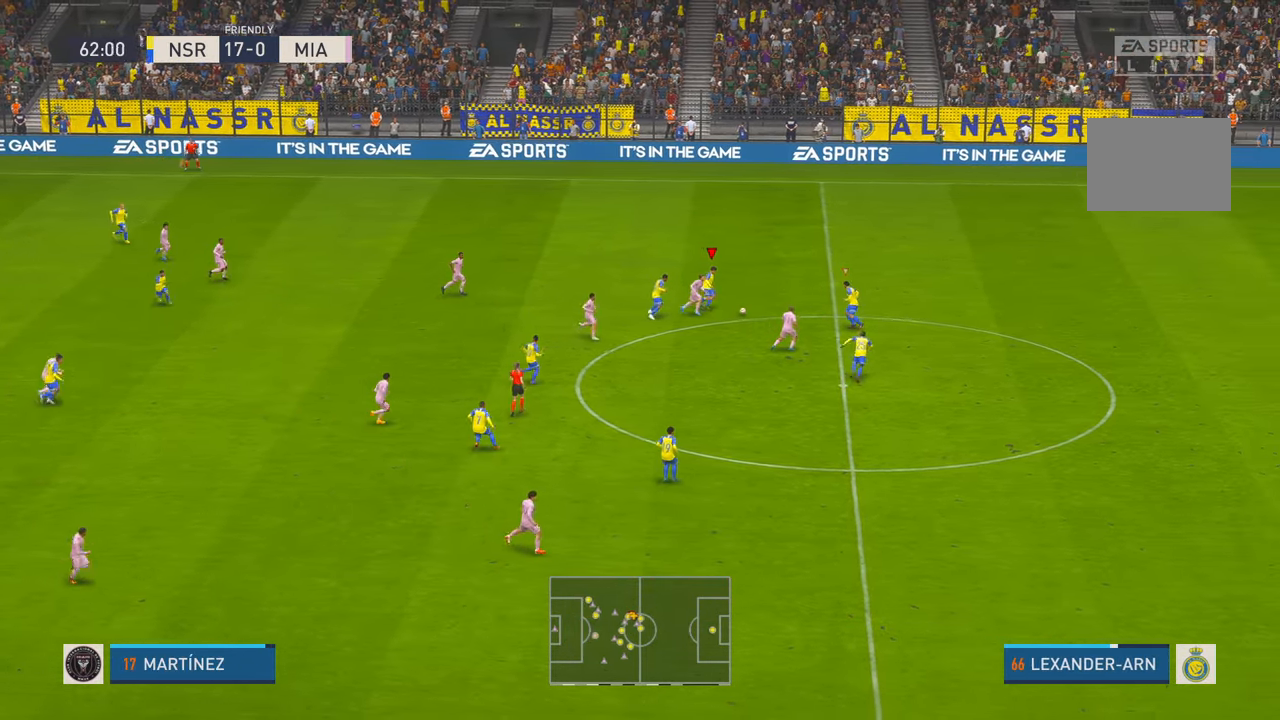
{"dt_ms": 500, "buttons": ["R2"], "left_stick": "right", "right_stick": "center", "events": [[350, "A", "down"], [483, "A", "up"]]}
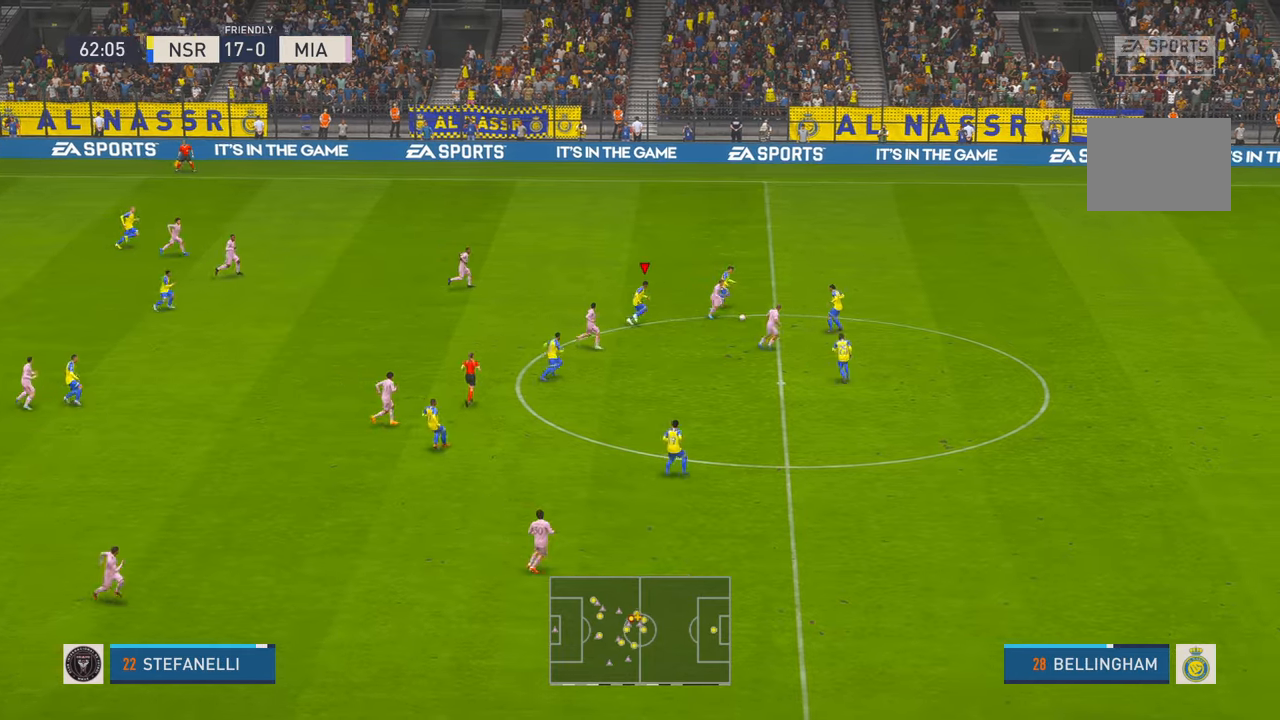
{"dt_ms": 500, "buttons": ["R2"], "left_stick": "down-right", "right_stick": "center", "events": [[17, "left_stick", "down-right"]]}
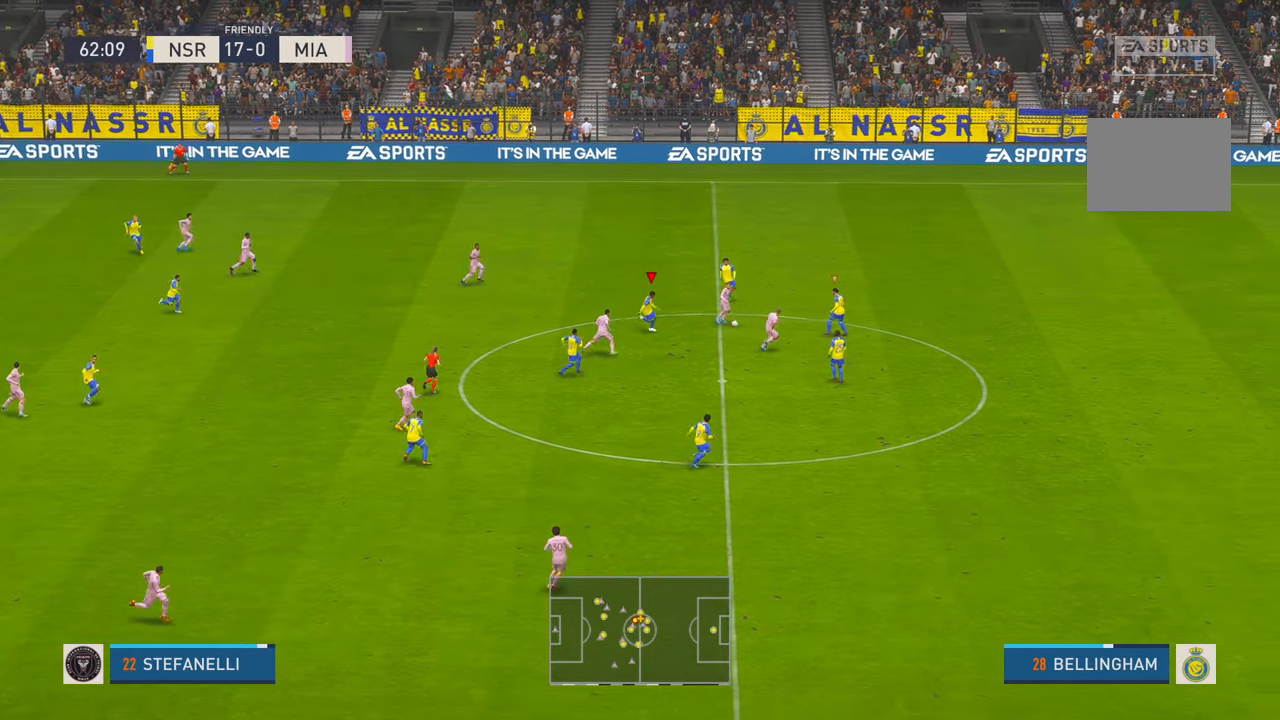
{"dt_ms": 500, "buttons": ["R2"], "left_stick": "left", "right_stick": "center", "events": [[183, "L1", "down"], [283, "left_stick", "up-left"], [317, "L1", "up"], [350, "left_stick", "left"]]}
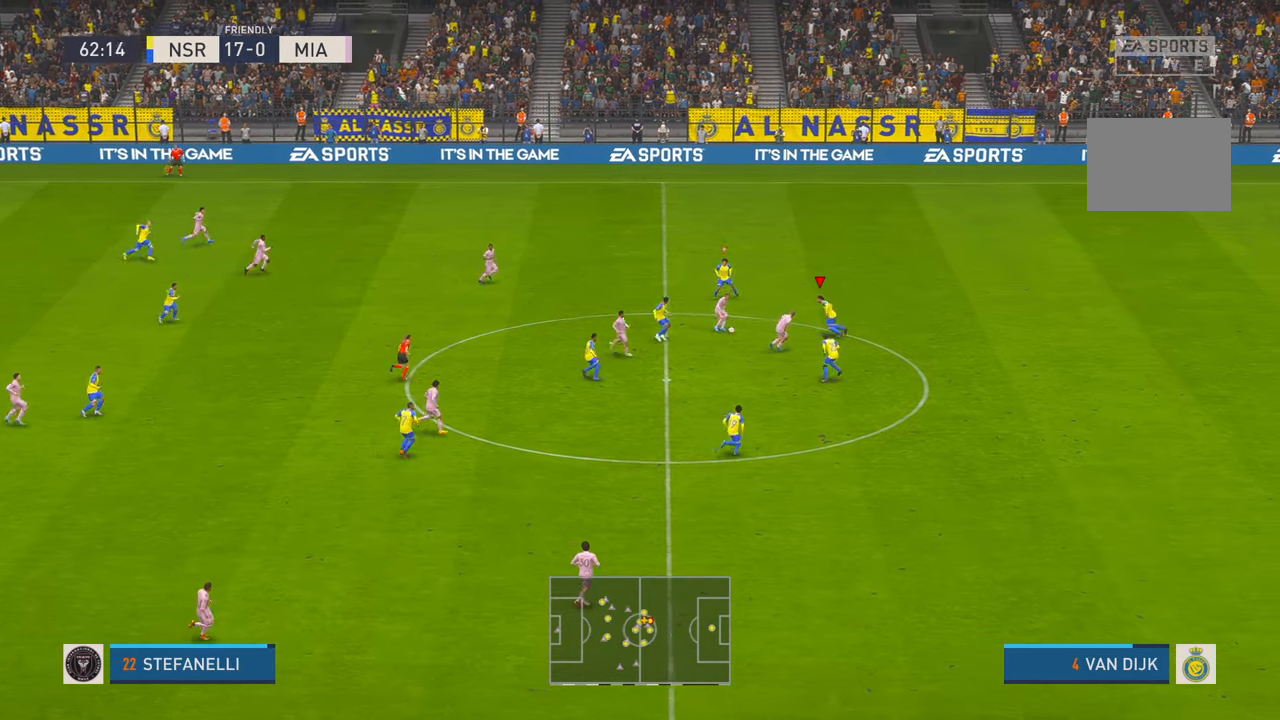
{"dt_ms": 500, "buttons": ["R2"], "left_stick": "left", "right_stick": "center", "events": [[250, "B", "down"], [433, "B", "up"]]}
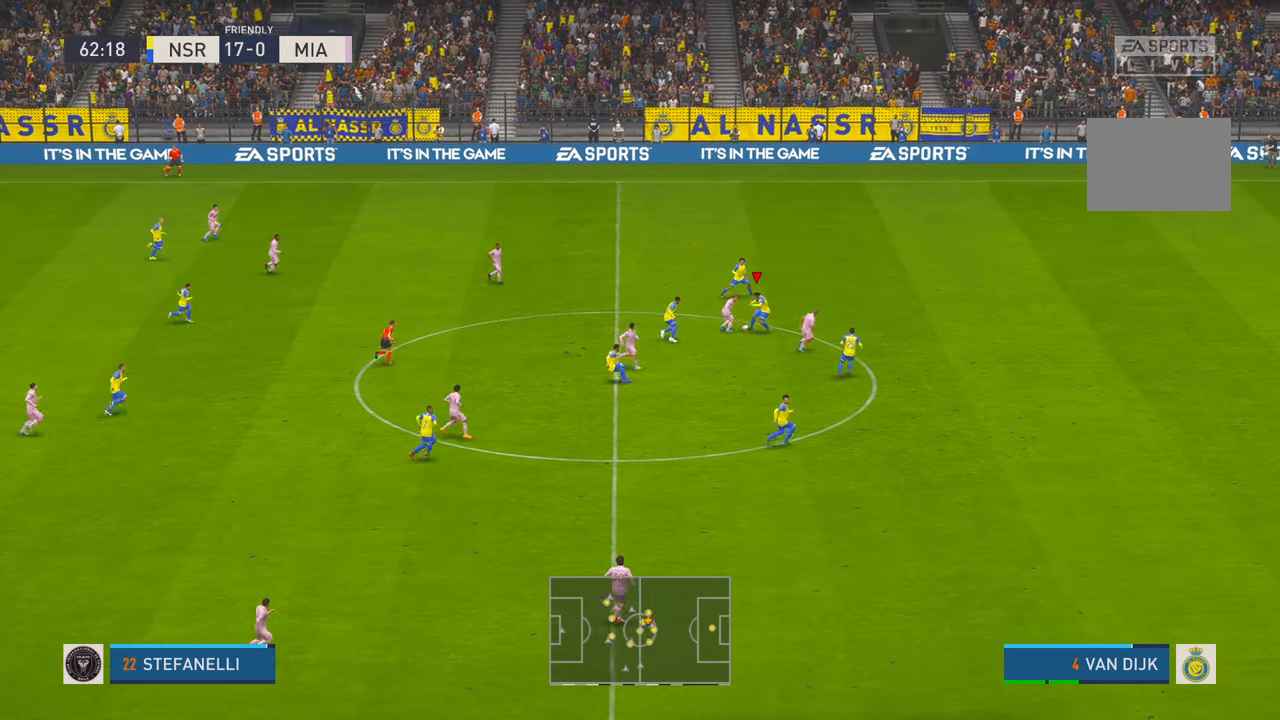
{"dt_ms": 500, "buttons": ["R2"], "left_stick": "left", "right_stick": "center", "events": []}
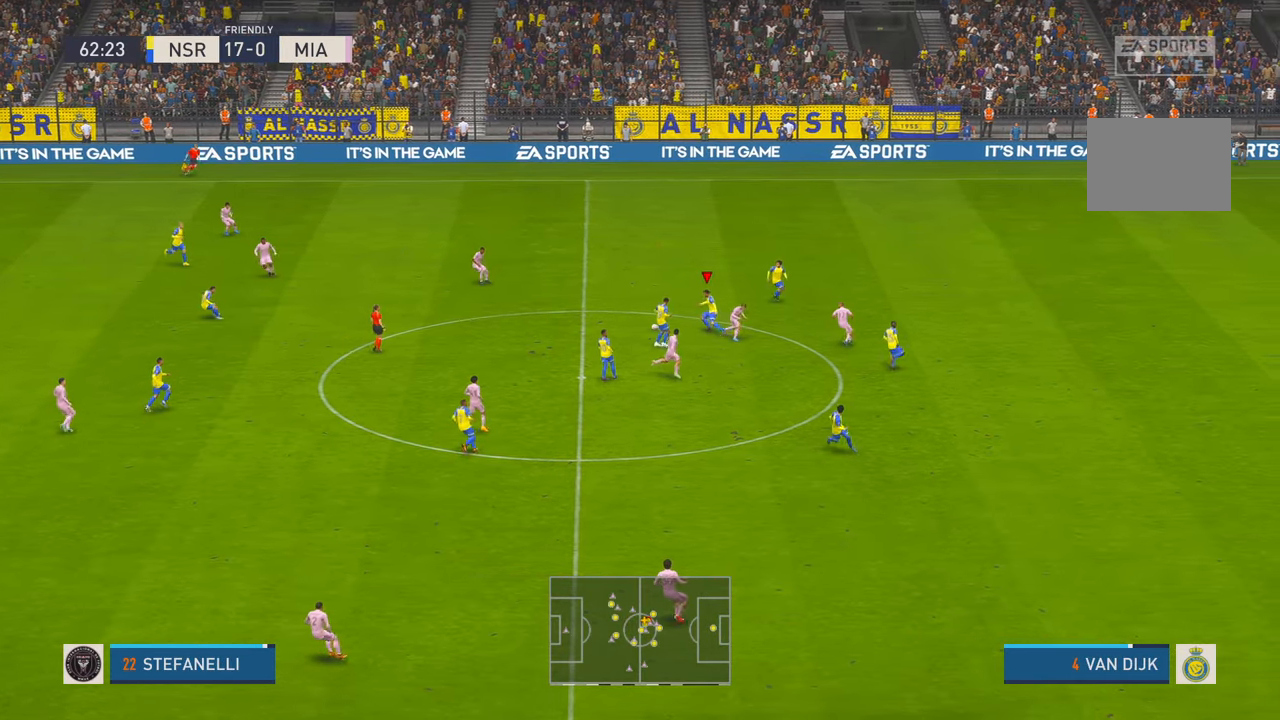
{"dt_ms": 500, "buttons": ["A", "R2"], "left_stick": "left", "right_stick": "center", "events": [[317, "A", "down"]]}
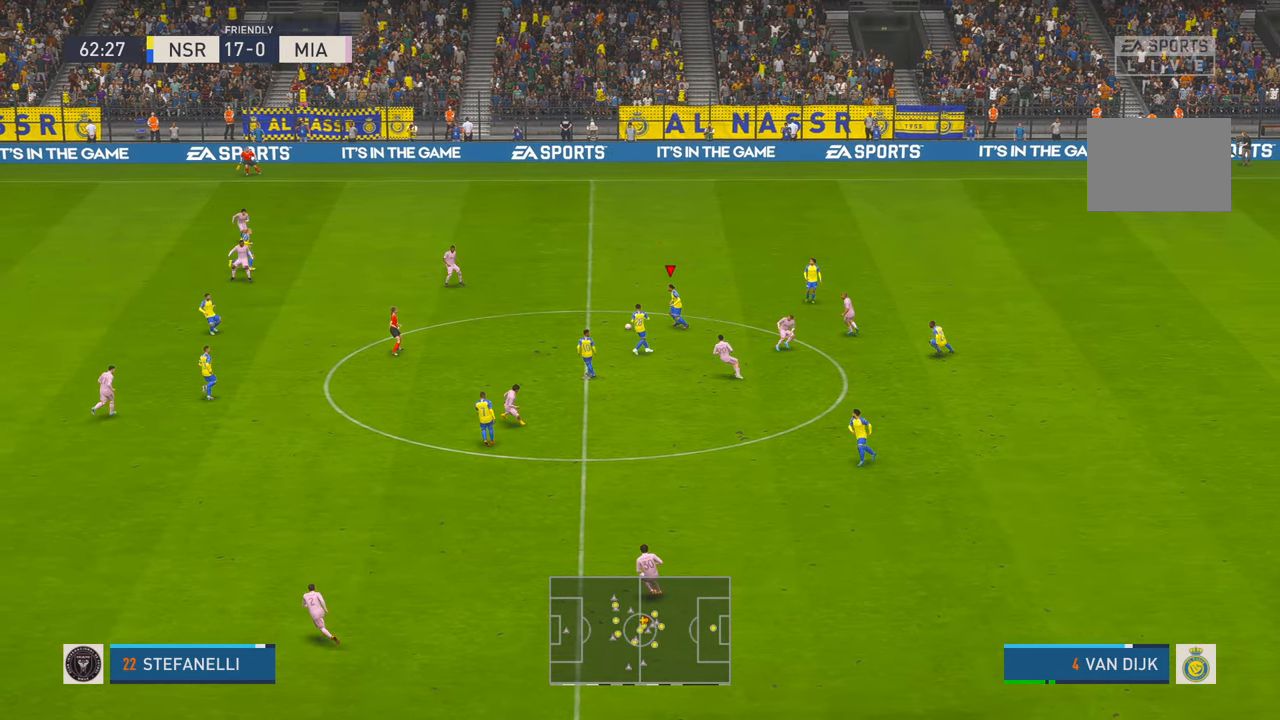
{"dt_ms": 500, "buttons": ["Y", "R2"], "left_stick": "left", "right_stick": "center", "events": [[50, "A", "up"], [383, "Y", "down"]]}
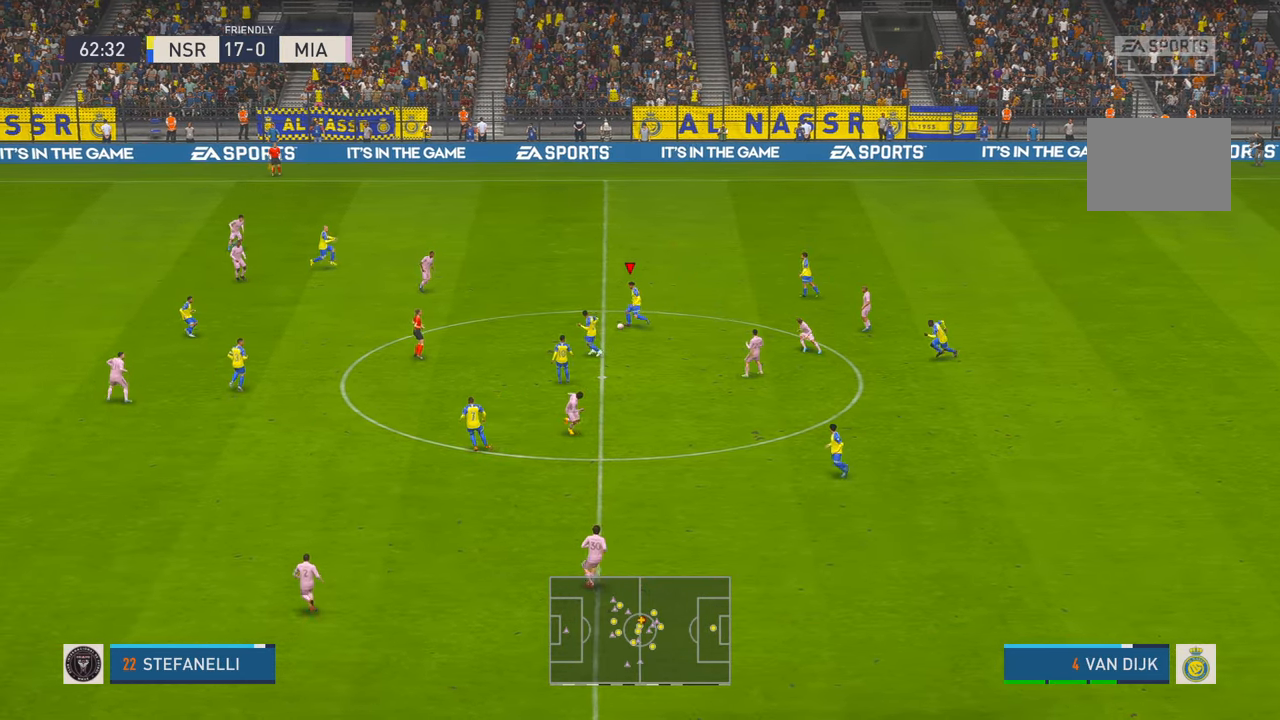
{"dt_ms": 500, "buttons": ["R2"], "left_stick": "left", "right_stick": "center", "events": [[117, "Y", "up"]]}
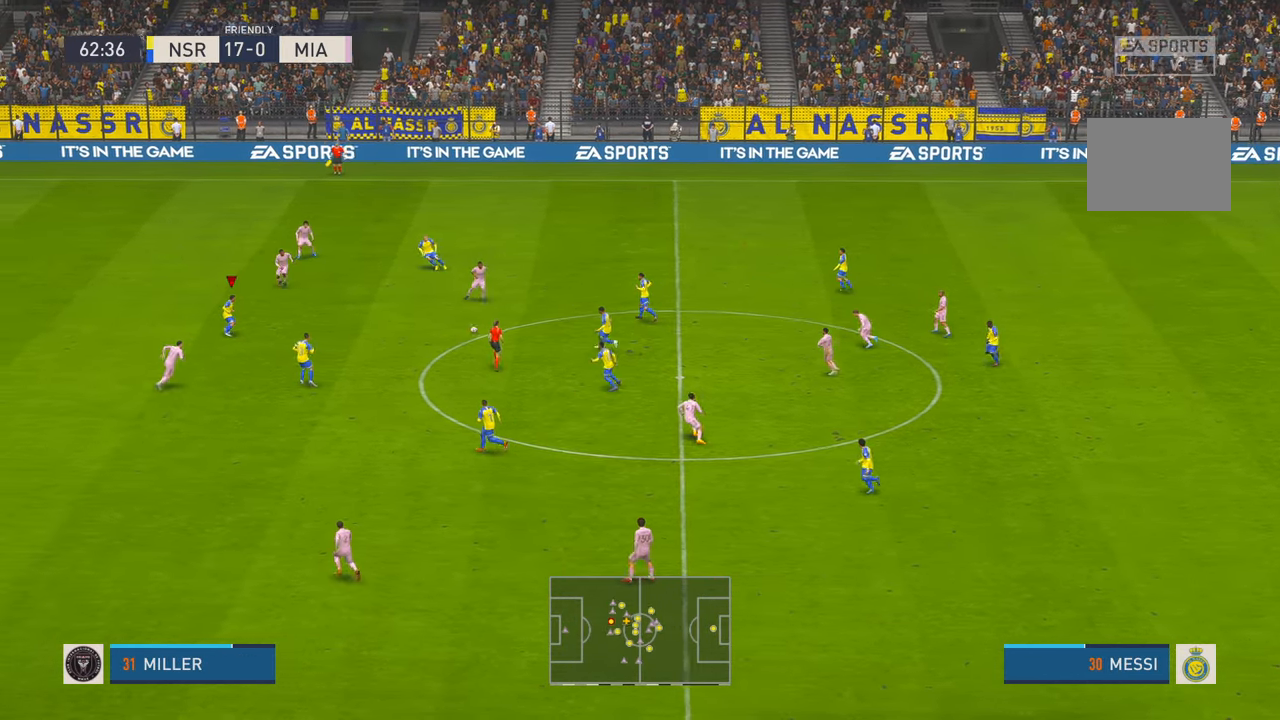
{"dt_ms": 500, "buttons": ["R2"], "left_stick": "left", "right_stick": "center", "events": []}
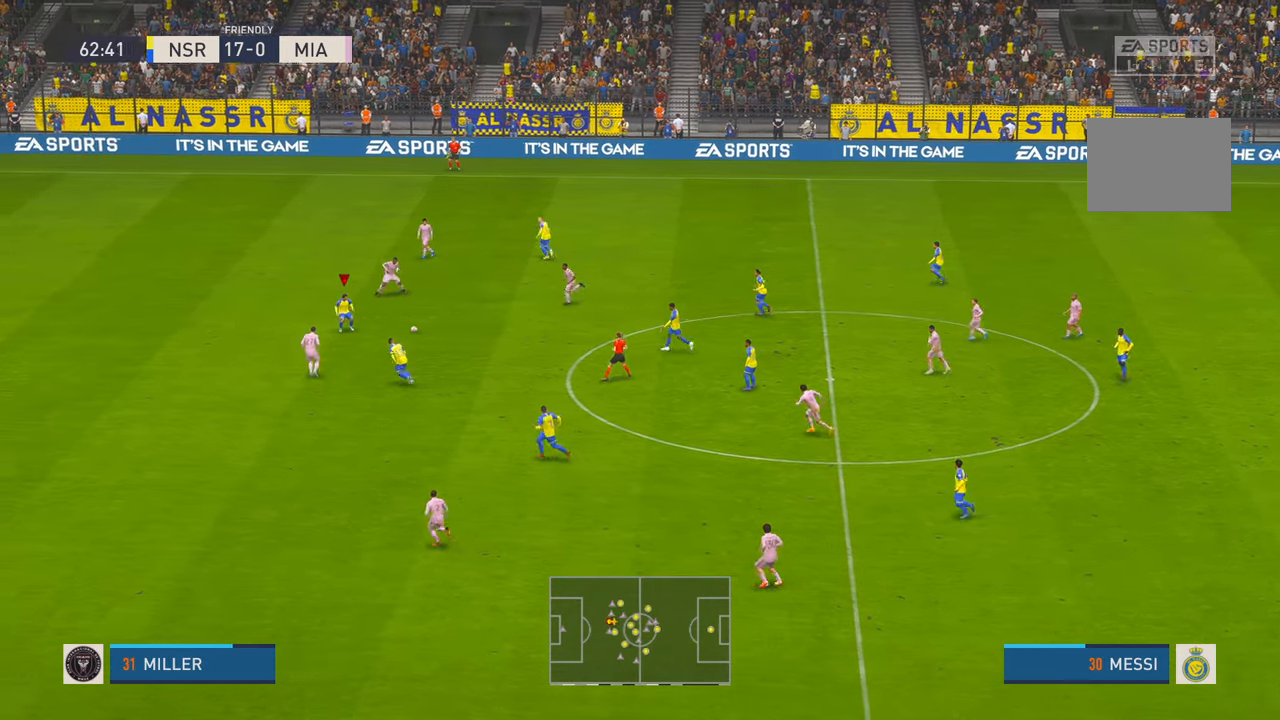
{"dt_ms": 500, "buttons": ["R2"], "left_stick": "left", "right_stick": "center", "events": []}
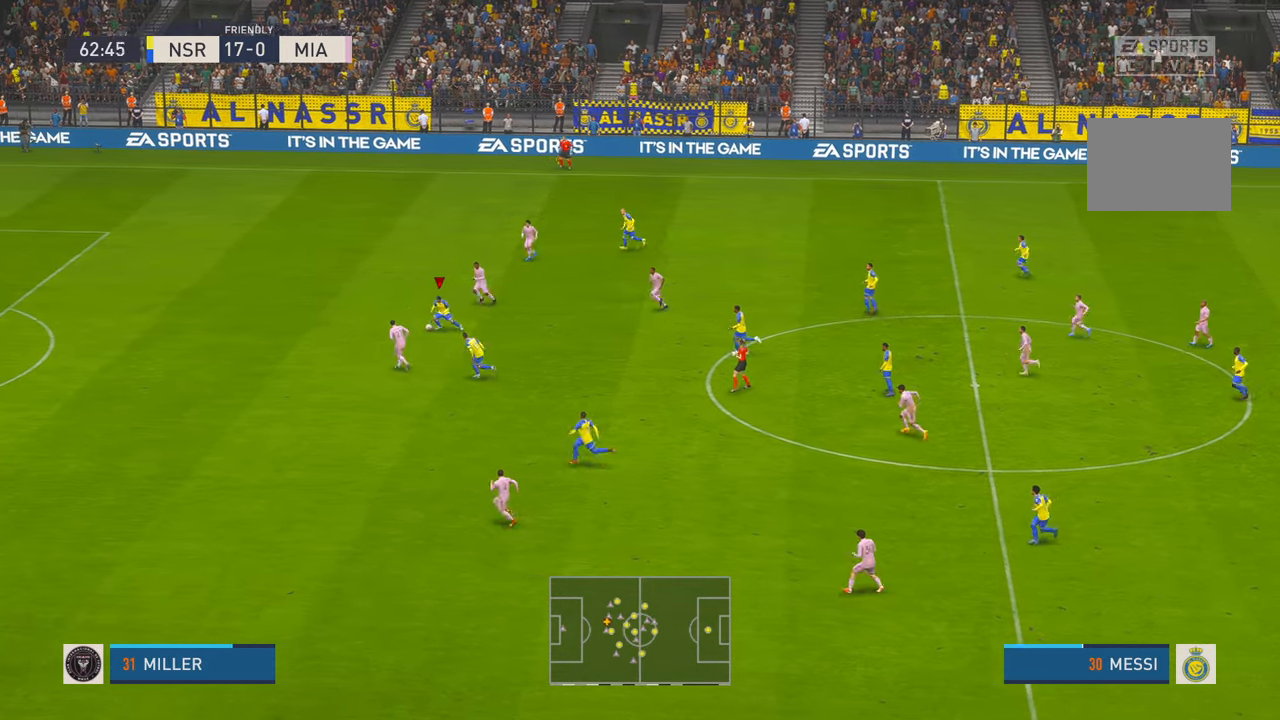
{"dt_ms": 500, "buttons": ["B", "R2"], "left_stick": "left", "right_stick": "center", "events": [[500, "B", "down"]]}
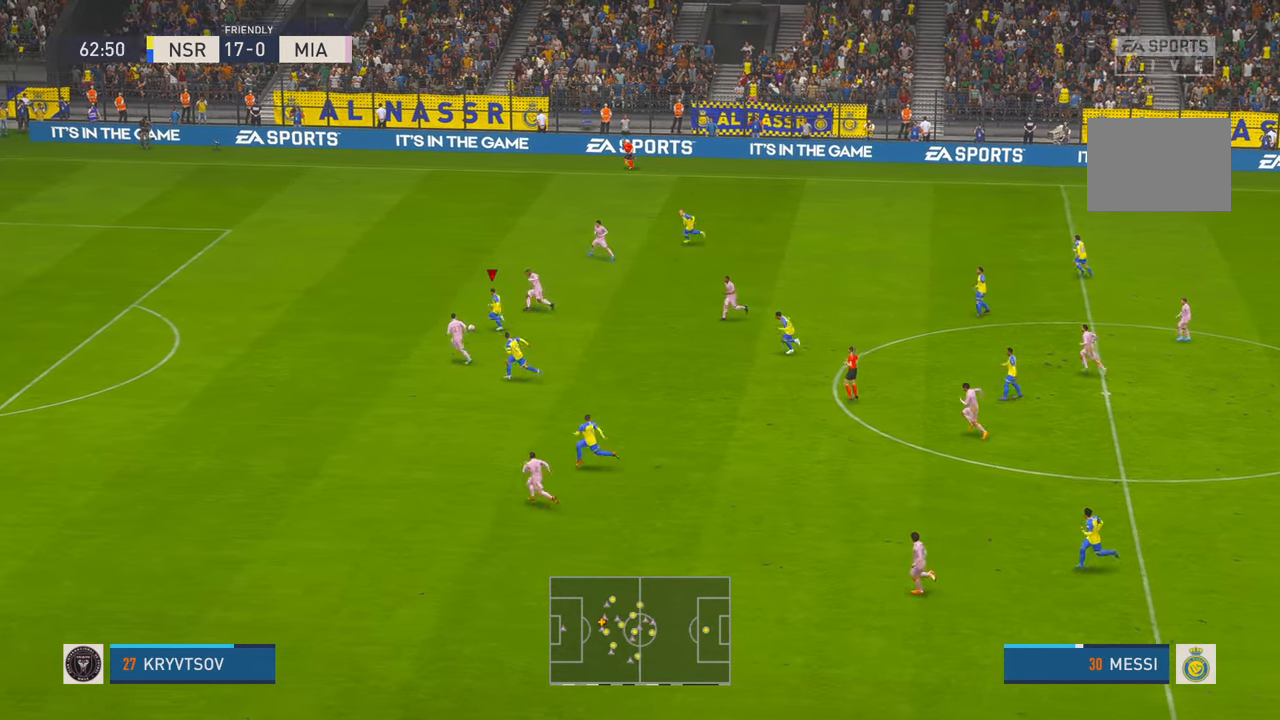
{"dt_ms": 500, "buttons": ["R2"], "left_stick": "up-left", "right_stick": "center", "events": [[50, "B", "up"], [183, "left_stick", "up-left"]]}
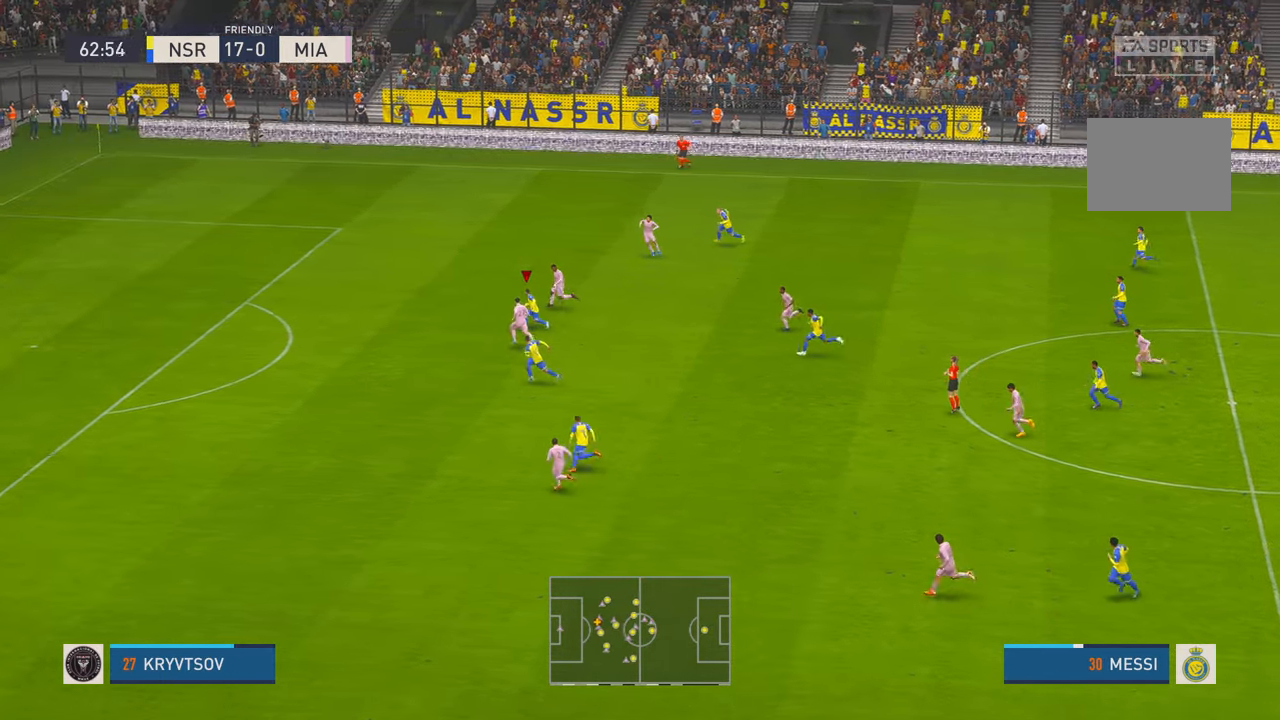
{"dt_ms": 500, "buttons": ["R2"], "left_stick": "left", "right_stick": "center", "events": [[317, "left_stick", "left"]]}
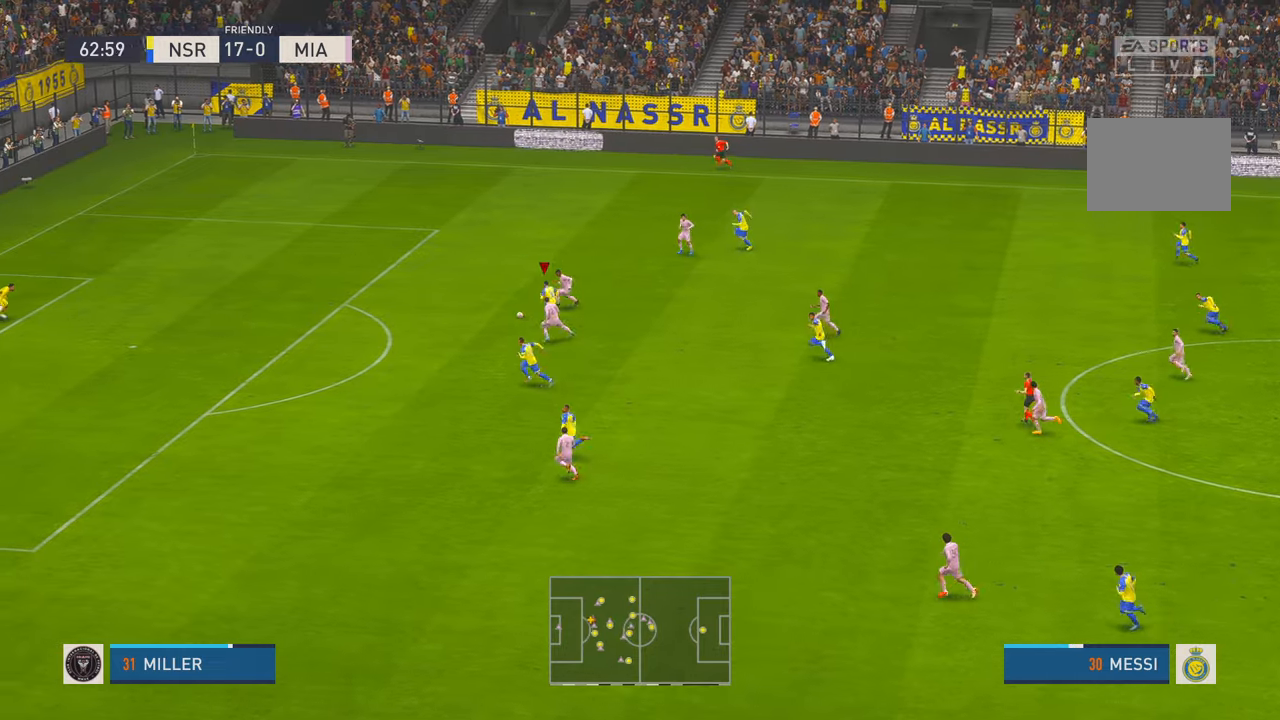
{"dt_ms": 500, "buttons": ["R2"], "left_stick": "left", "right_stick": "center", "events": []}
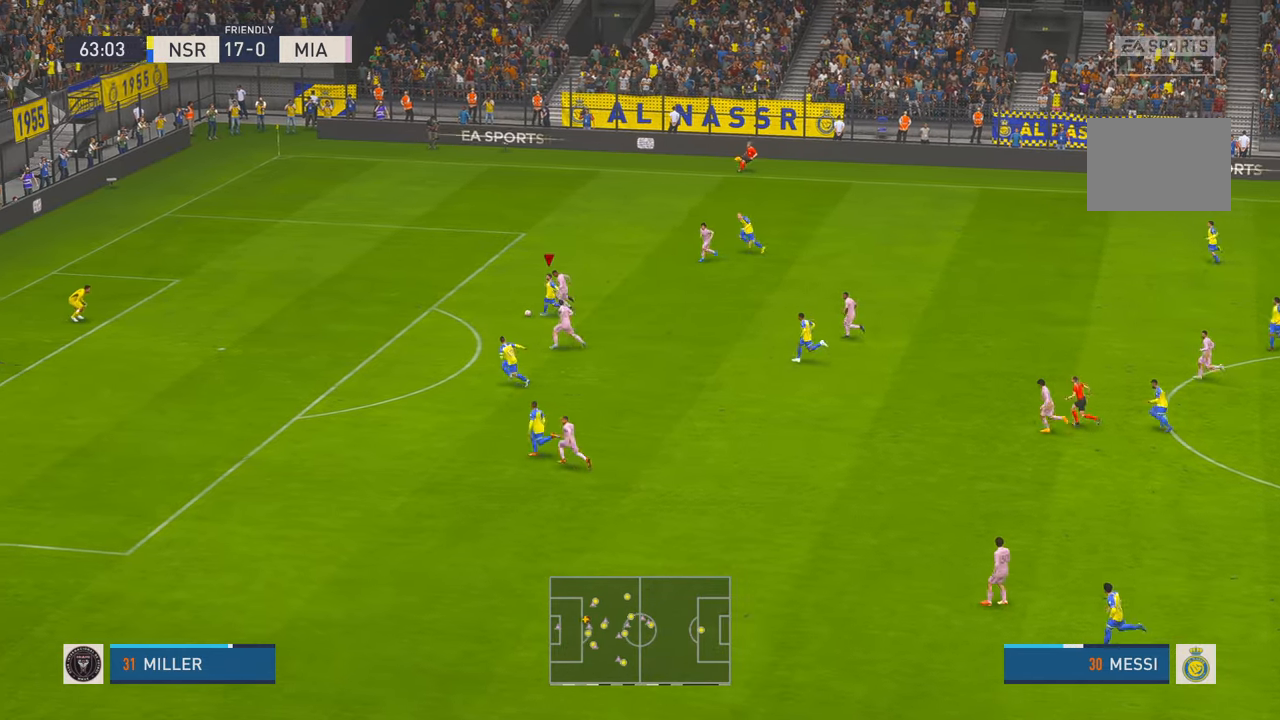
{"dt_ms": 500, "buttons": ["R2"], "left_stick": "left", "right_stick": "center", "events": []}
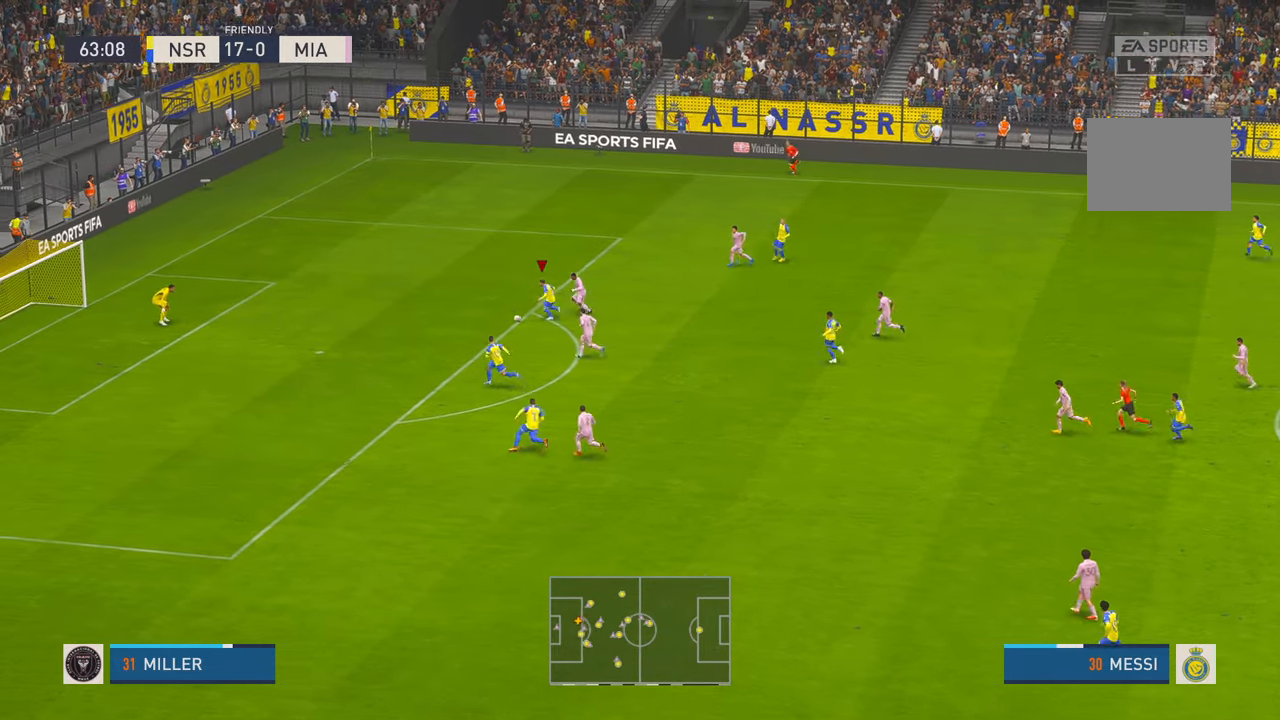
{"dt_ms": 500, "buttons": [], "left_stick": "center", "right_stick": "center", "events": [[17, "R2", "up"], [150, "B", "down"], [183, "R1", "down"], [217, "left_stick", "down-left"], [300, "B", "up"], [350, "R1", "up"], [450, "left_stick", "center"]]}
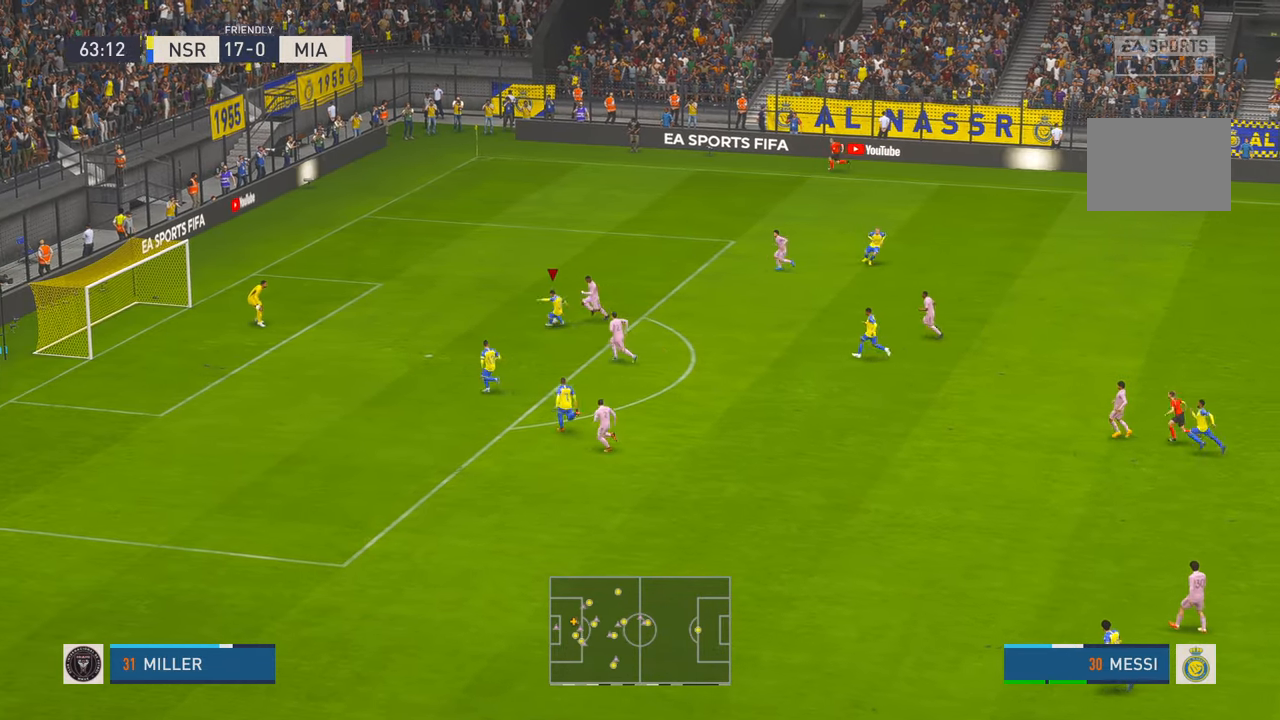
{"dt_ms": 500, "buttons": ["B"], "left_stick": "center", "right_stick": "center", "events": [[500, "B", "down"]]}
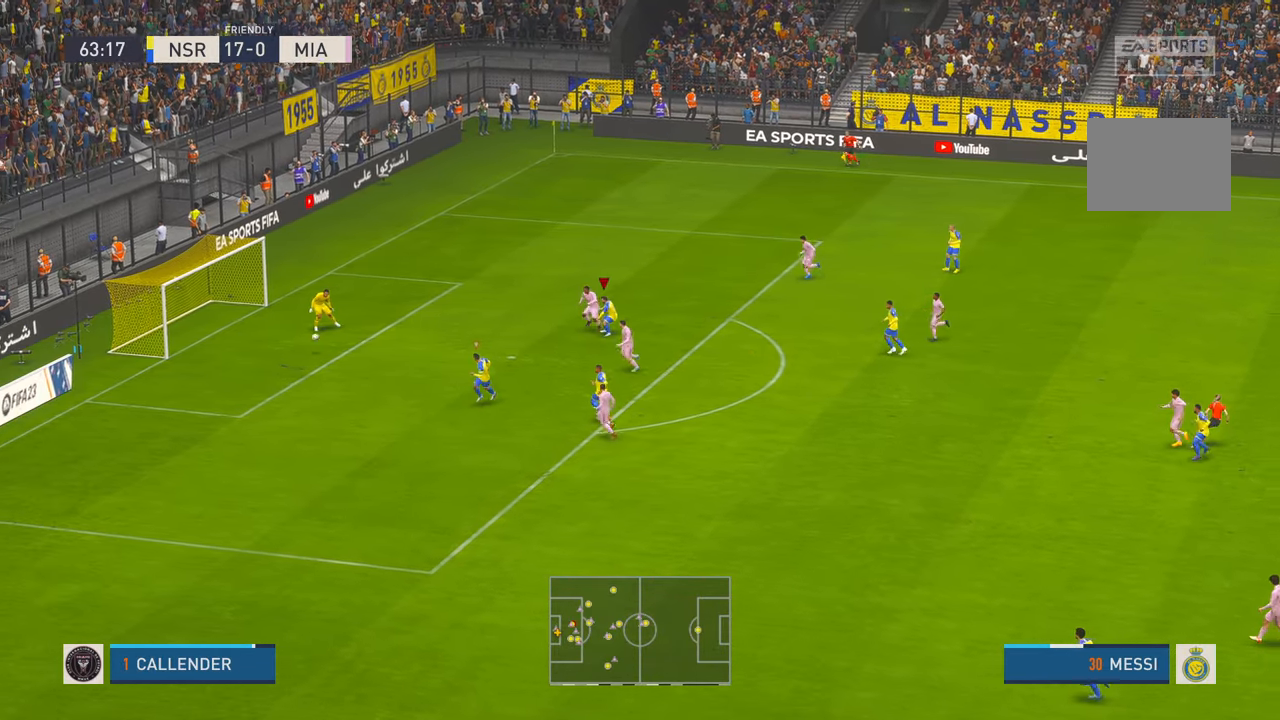
{"dt_ms": 500, "buttons": [], "left_stick": "center", "right_stick": "center", "events": [[33, "B", "up"]]}
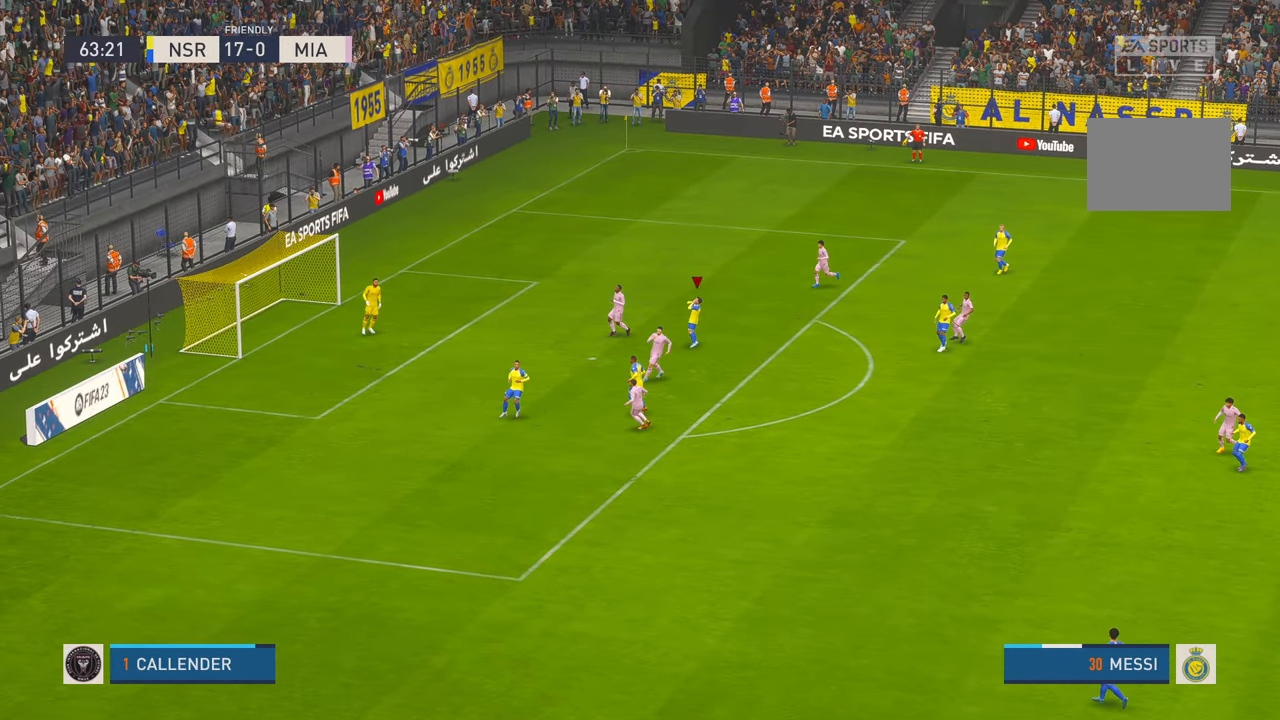
{"dt_ms": 500, "buttons": [], "left_stick": "center", "right_stick": "center", "events": []}
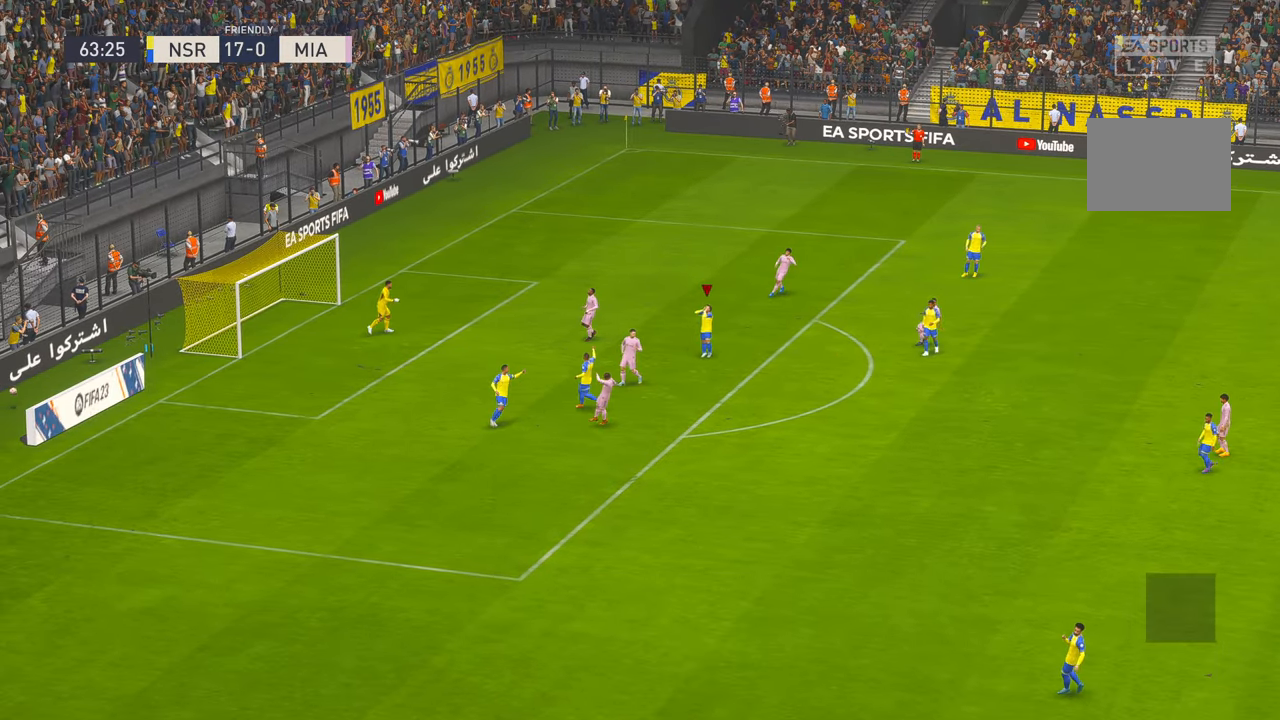
{"dt_ms": 500, "buttons": [], "left_stick": "center", "right_stick": "center", "events": []}
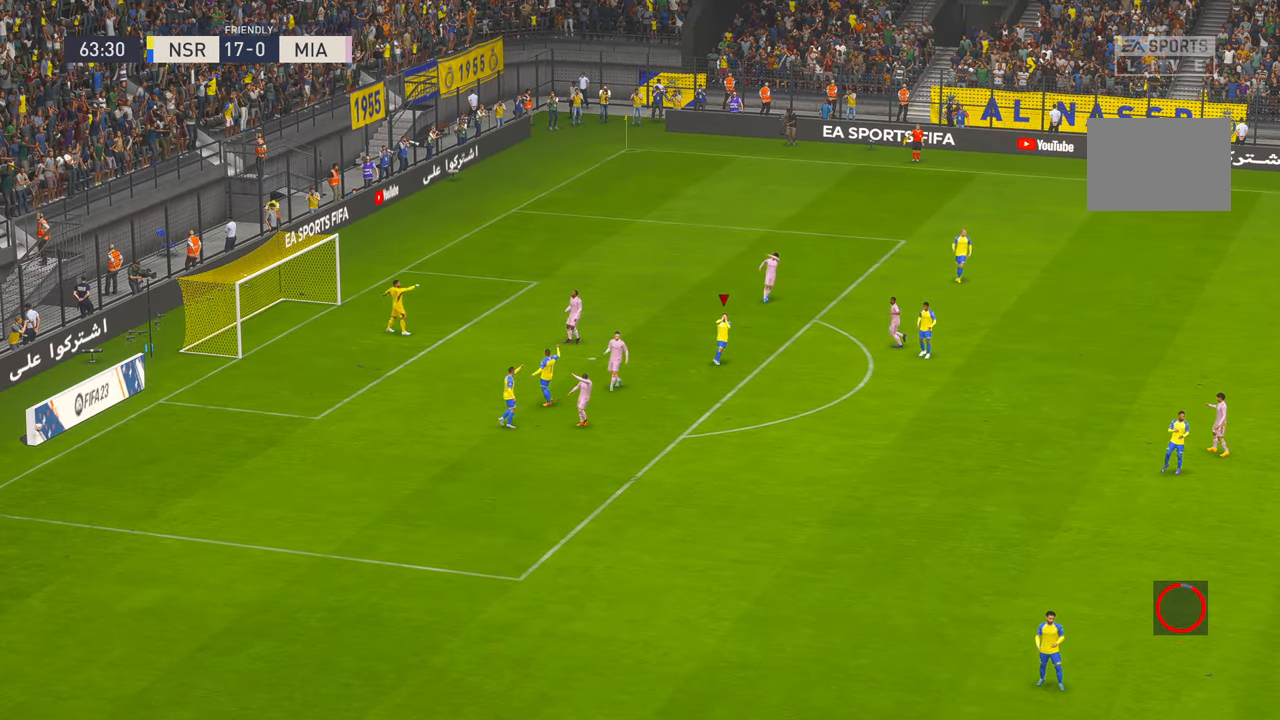
{"dt_ms": 1000, "buttons": [], "left_stick": "center", "right_stick": "center"}
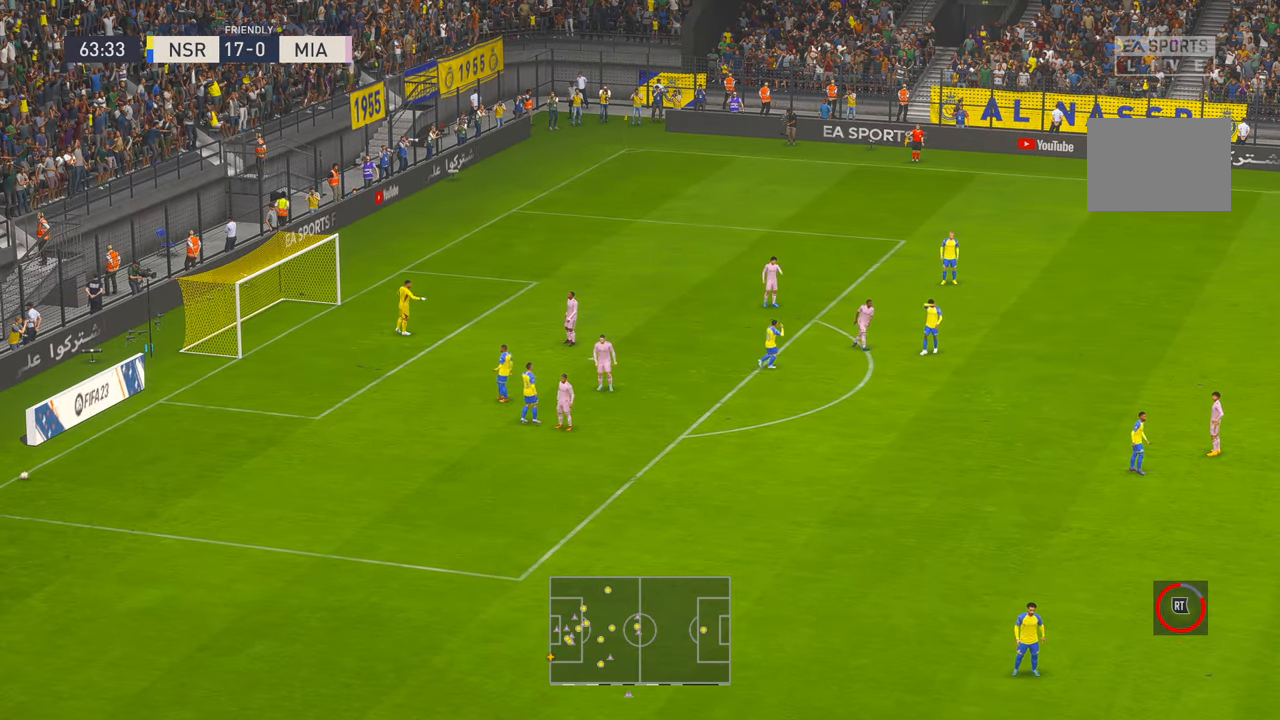
{"dt_ms": 500, "buttons": [], "left_stick": "center", "right_stick": "center", "events": []}
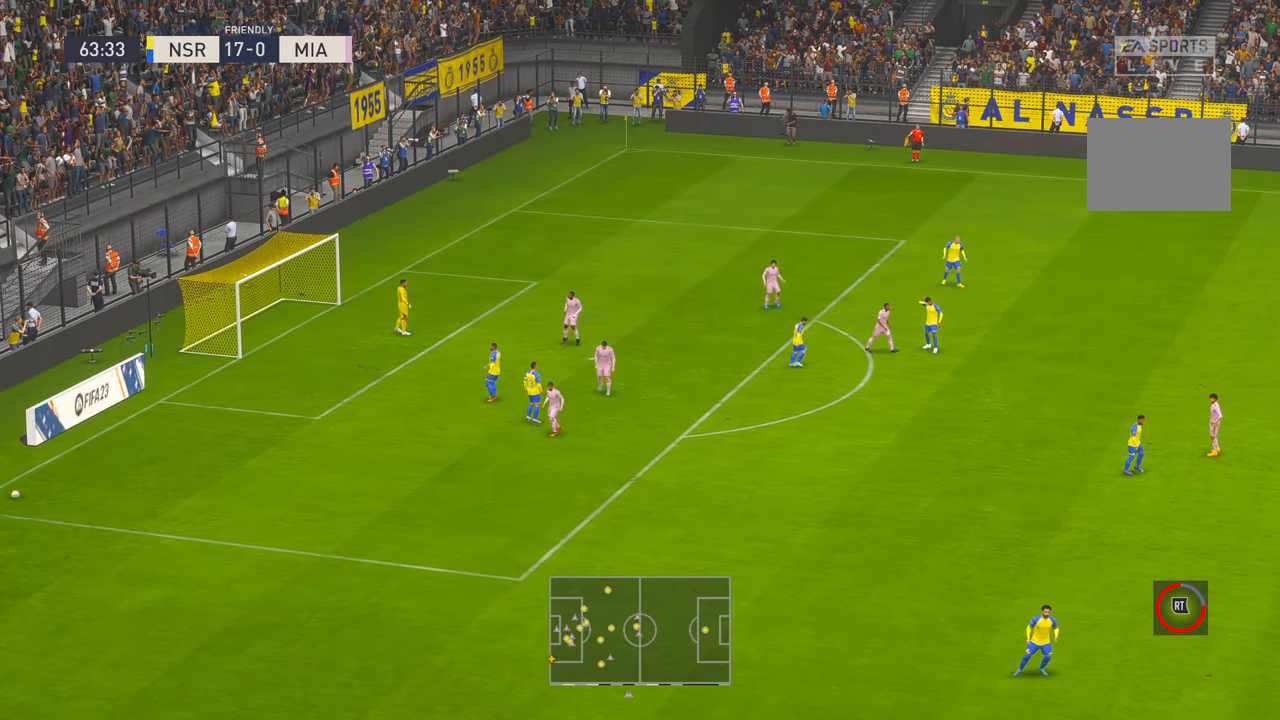
{"dt_ms": 500, "buttons": [], "left_stick": "center", "right_stick": "center", "events": []}